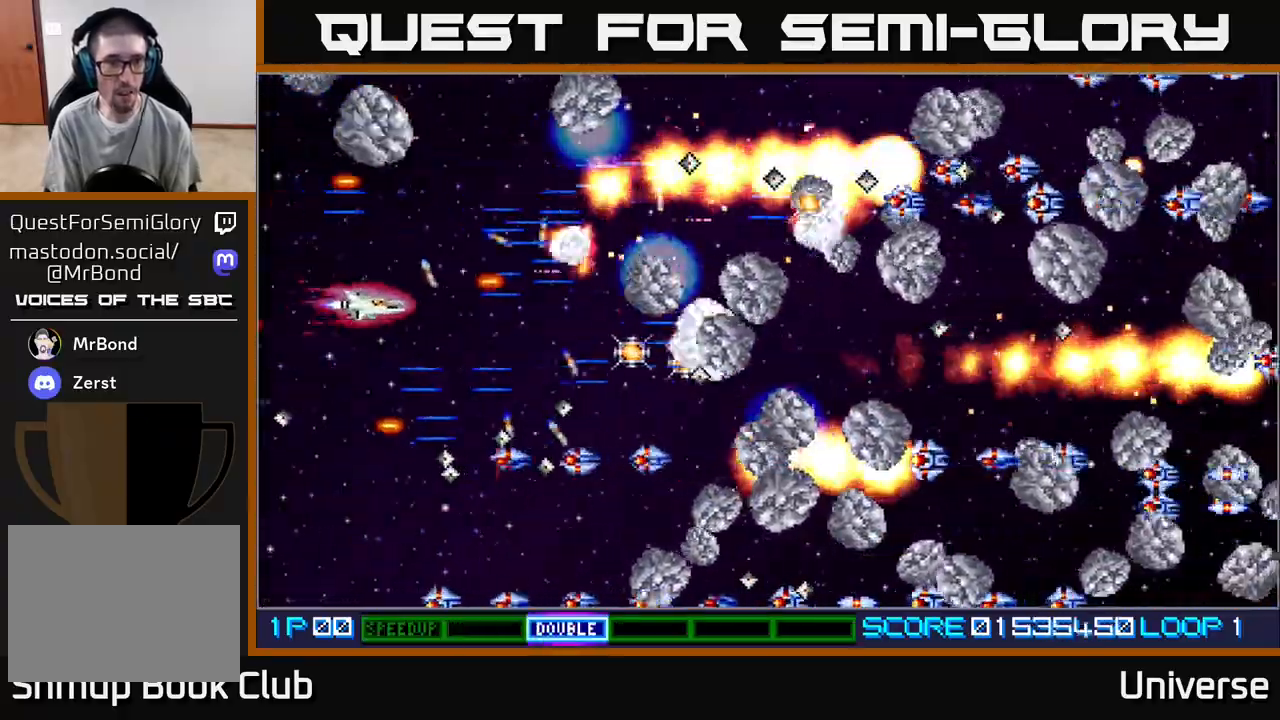
Gameplay with a controller (Xbox layout); each line is a JSON object with the inputs held at the frame after it. "events" lists button and stick changes between this image and that frame as [ms after this image, input, new state], when the widget could be followed in between. Not read: left_stick right_stick.
{"buttons": ["A", "DPAD_DOWN"], "events": [[17, "DPAD_UP", "down"], [67, "DPAD_RIGHT", "up"], [150, "DPAD_RIGHT", "down"], [267, "DPAD_UP", "up"], [283, "DPAD_DOWN", "down"], [300, "DPAD_RIGHT", "up"]]}
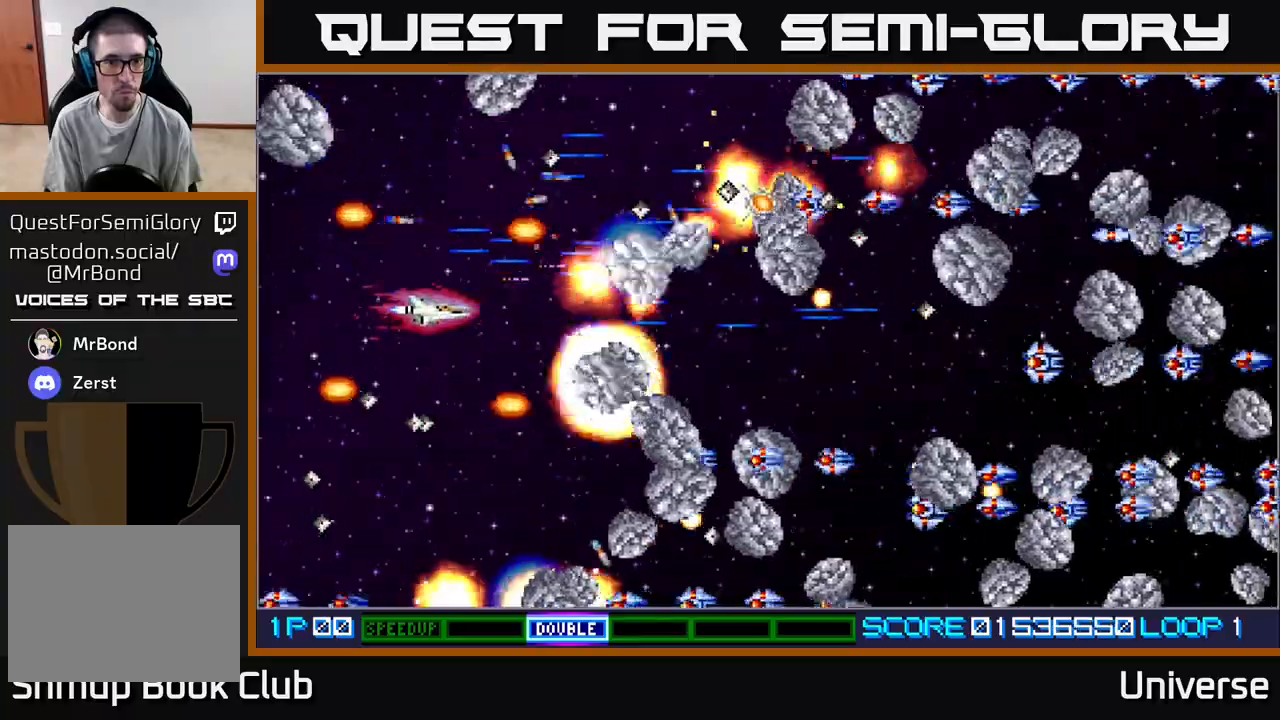
{"buttons": ["A", "DPAD_DOWN", "DPAD_LEFT"], "events": [[100, "DPAD_RIGHT", "down"], [150, "DPAD_DOWN", "up"], [200, "DPAD_DOWN", "down"], [217, "DPAD_RIGHT", "up"], [233, "DPAD_LEFT", "down"]]}
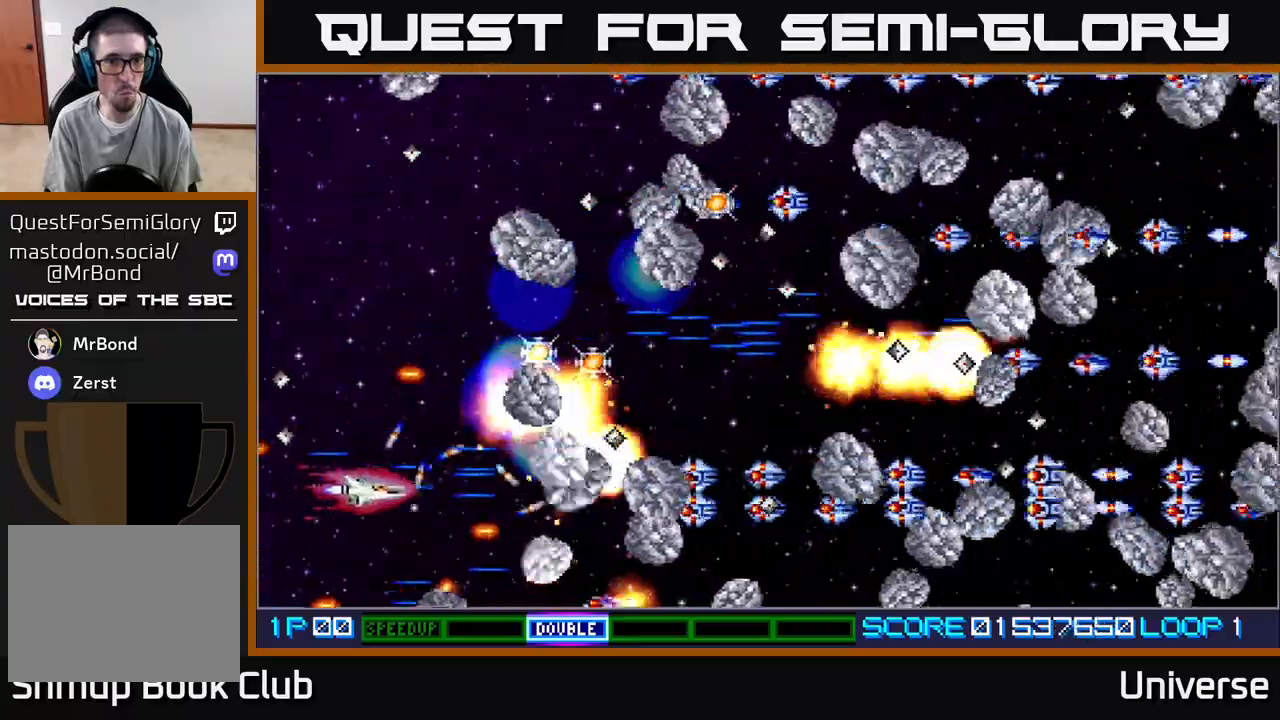
{"buttons": ["A", "DPAD_UP"], "events": [[100, "DPAD_DOWN", "up"], [150, "DPAD_UP", "down"], [217, "DPAD_LEFT", "up"], [250, "DPAD_RIGHT", "down"], [467, "DPAD_RIGHT", "up"]]}
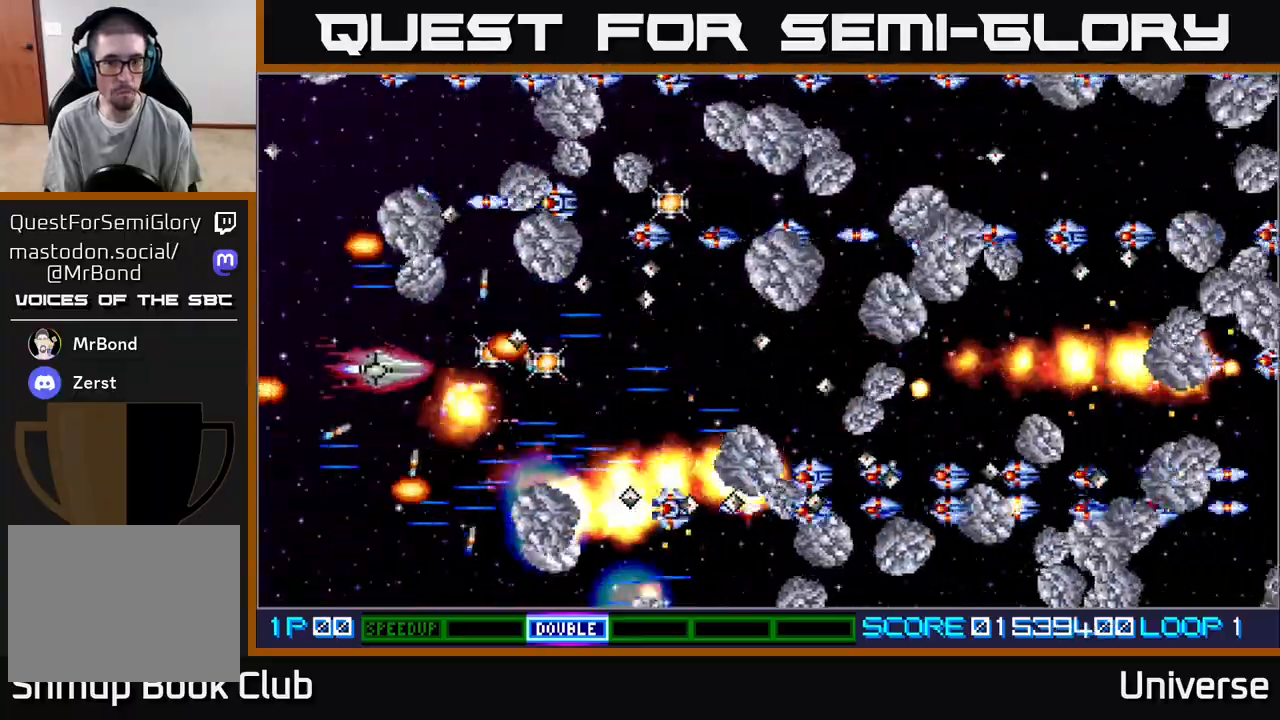
{"buttons": ["A"], "events": [[50, "DPAD_LEFT", "down"], [83, "DPAD_DOWN", "down"], [83, "DPAD_UP", "up"], [167, "DPAD_LEFT", "up"], [233, "DPAD_LEFT", "down"], [267, "DPAD_DOWN", "up"], [267, "DPAD_UP", "down"], [400, "DPAD_LEFT", "up"], [400, "DPAD_UP", "up"]]}
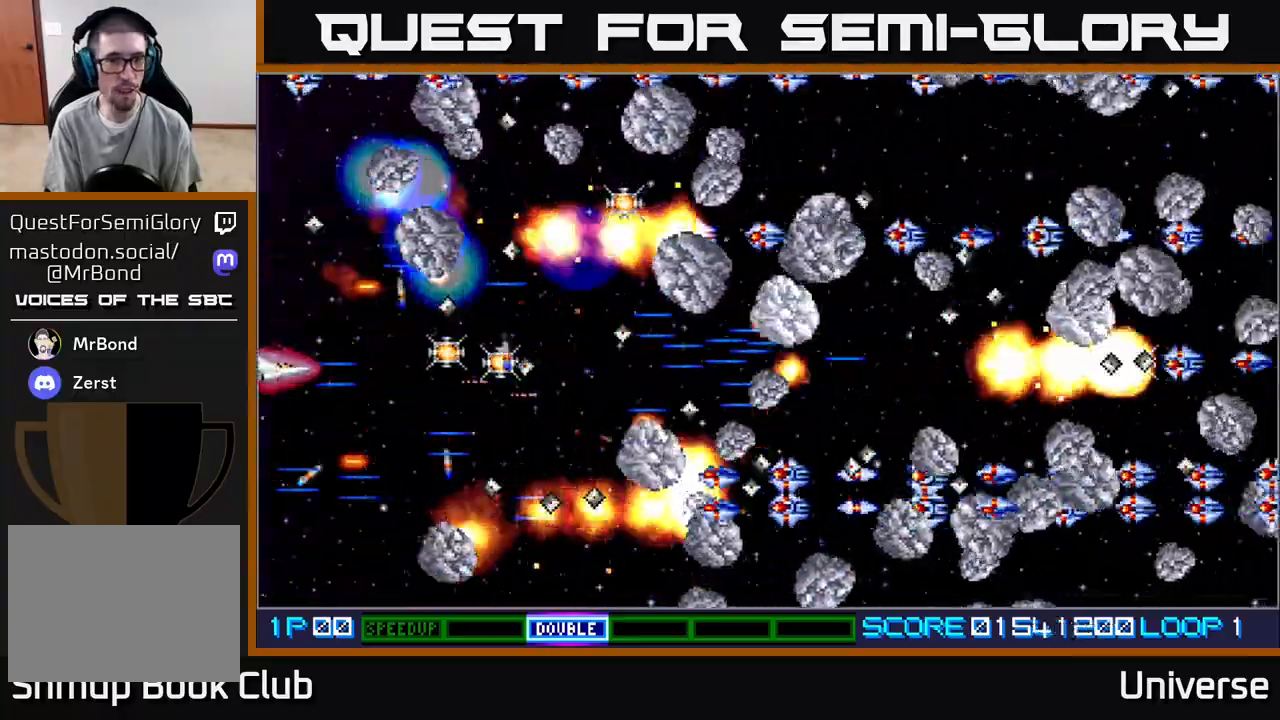
{"buttons": ["A", "DPAD_LEFT"], "events": [[83, "DPAD_DOWN", "down"], [100, "DPAD_RIGHT", "down"], [133, "DPAD_DOWN", "up"], [183, "DPAD_UP", "down"], [250, "DPAD_UP", "up"], [333, "DPAD_UP", "down"], [433, "DPAD_RIGHT", "up"], [467, "DPAD_LEFT", "down"], [467, "DPAD_UP", "up"]]}
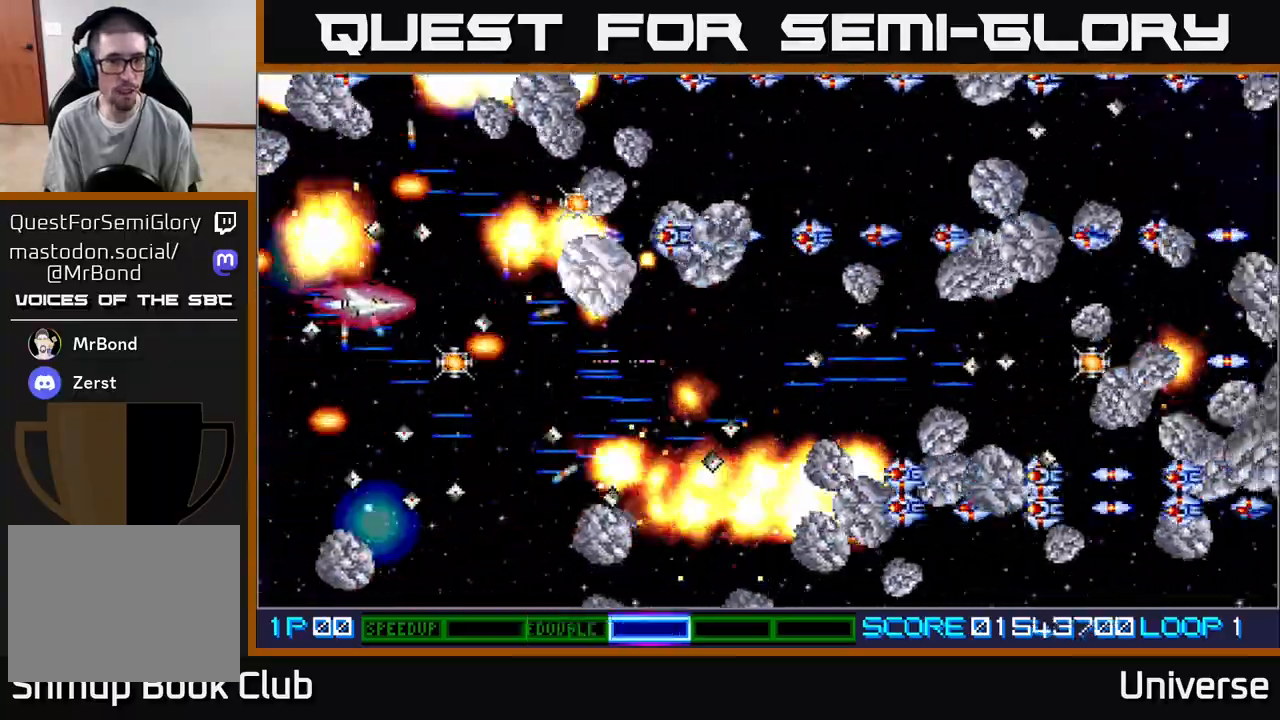
{"buttons": ["A", "DPAD_UP"]}
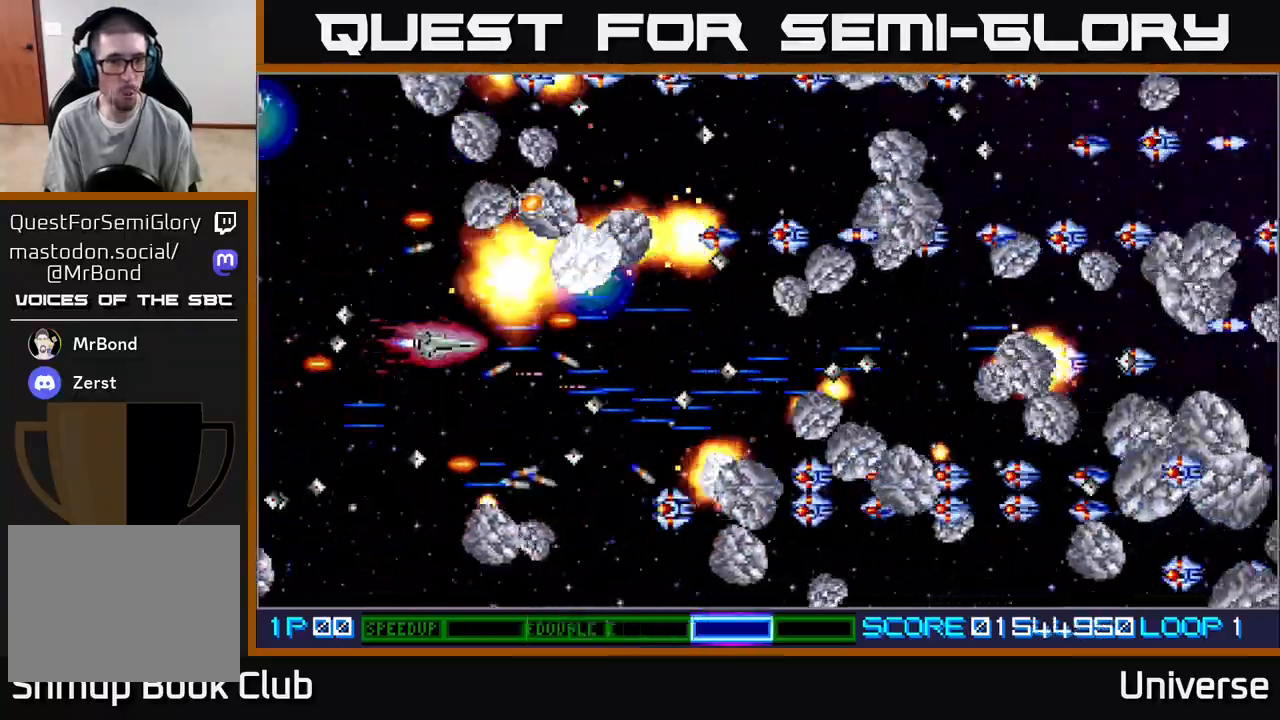
{"buttons": ["A", "DPAD_UP", "DPAD_LEFT"], "events": [[67, "DPAD_LEFT", "down"], [83, "DPAD_UP", "up"], [117, "DPAD_DOWN", "down"], [200, "DPAD_DOWN", "up"], [233, "DPAD_LEFT", "up"], [283, "DPAD_LEFT", "down"], [317, "DPAD_UP", "down"], [333, "DPAD_LEFT", "up"], [350, "DPAD_LEFT", "down"], [417, "DPAD_LEFT", "up"], [467, "DPAD_LEFT", "down"]]}
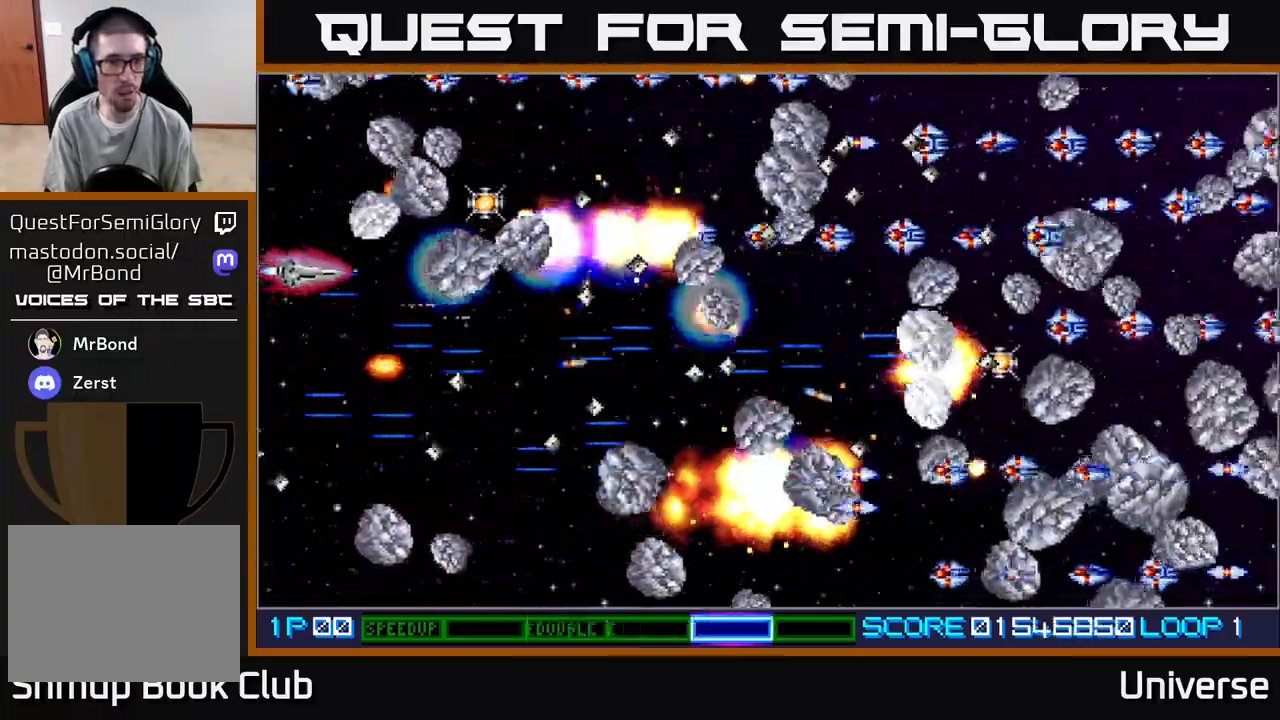
{"buttons": ["A"], "events": [[67, "DPAD_UP", "up"], [83, "DPAD_DOWN", "down"], [133, "DPAD_LEFT", "up"], [200, "DPAD_RIGHT", "down"], [233, "DPAD_DOWN", "up"], [367, "DPAD_DOWN", "down"], [383, "DPAD_RIGHT", "up"], [433, "DPAD_DOWN", "up"]]}
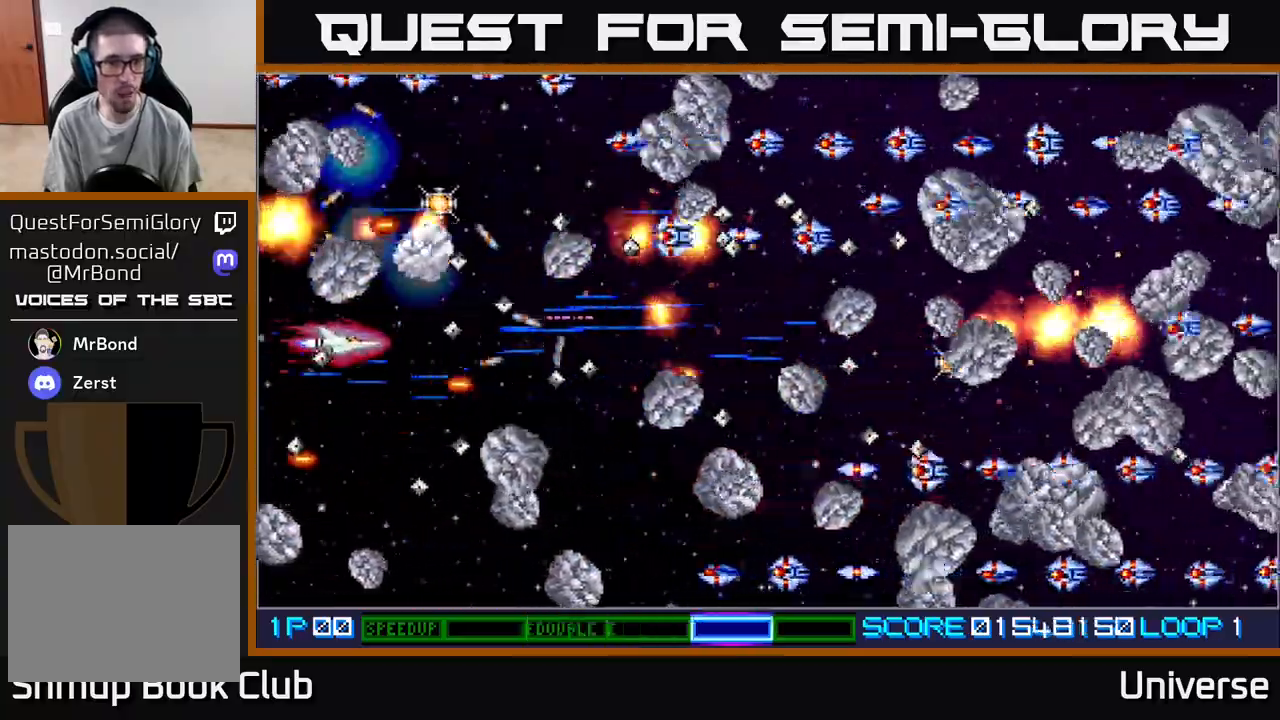
{"buttons": ["A"], "events": [[117, "DPAD_DOWN", "down"], [250, "DPAD_DOWN", "up"]]}
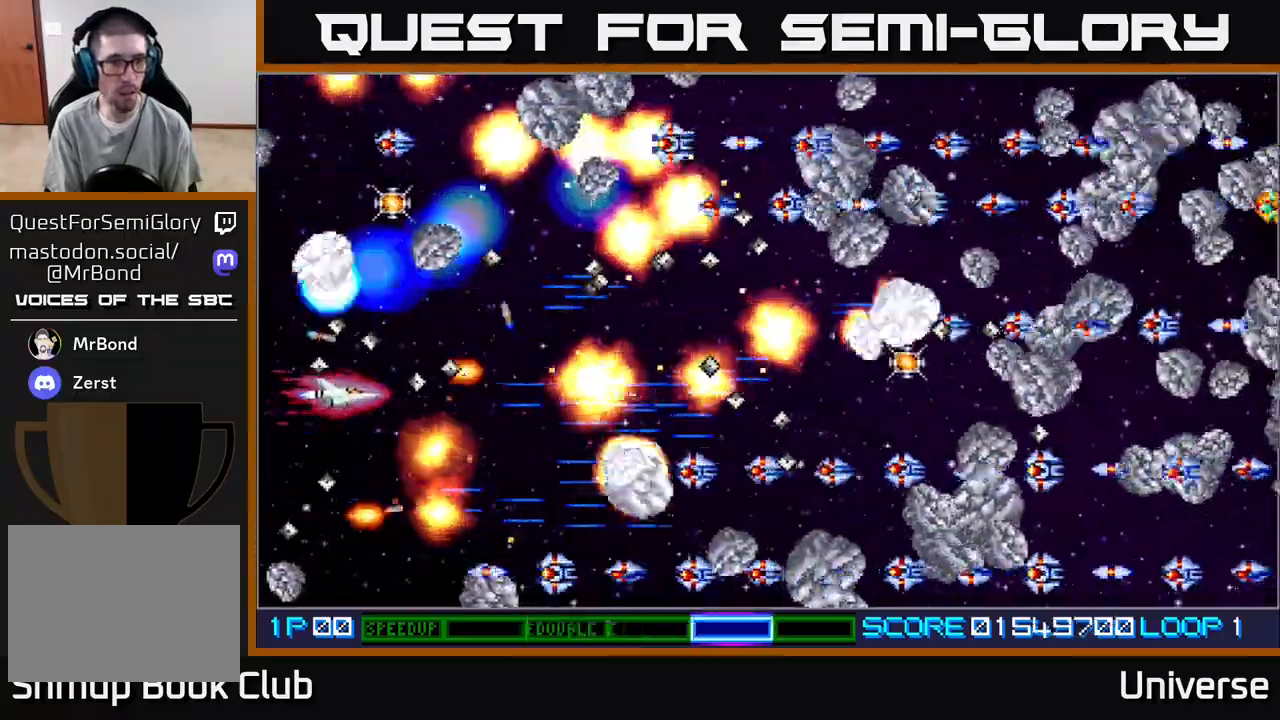
{"buttons": ["A", "DPAD_RIGHT"], "events": [[67, "DPAD_DOWN", "down"], [83, "DPAD_LEFT", "down"], [100, "DPAD_LEFT", "up"], [150, "DPAD_DOWN", "up"], [283, "DPAD_DOWN", "down"], [317, "DPAD_RIGHT", "down"], [467, "DPAD_DOWN", "up"]]}
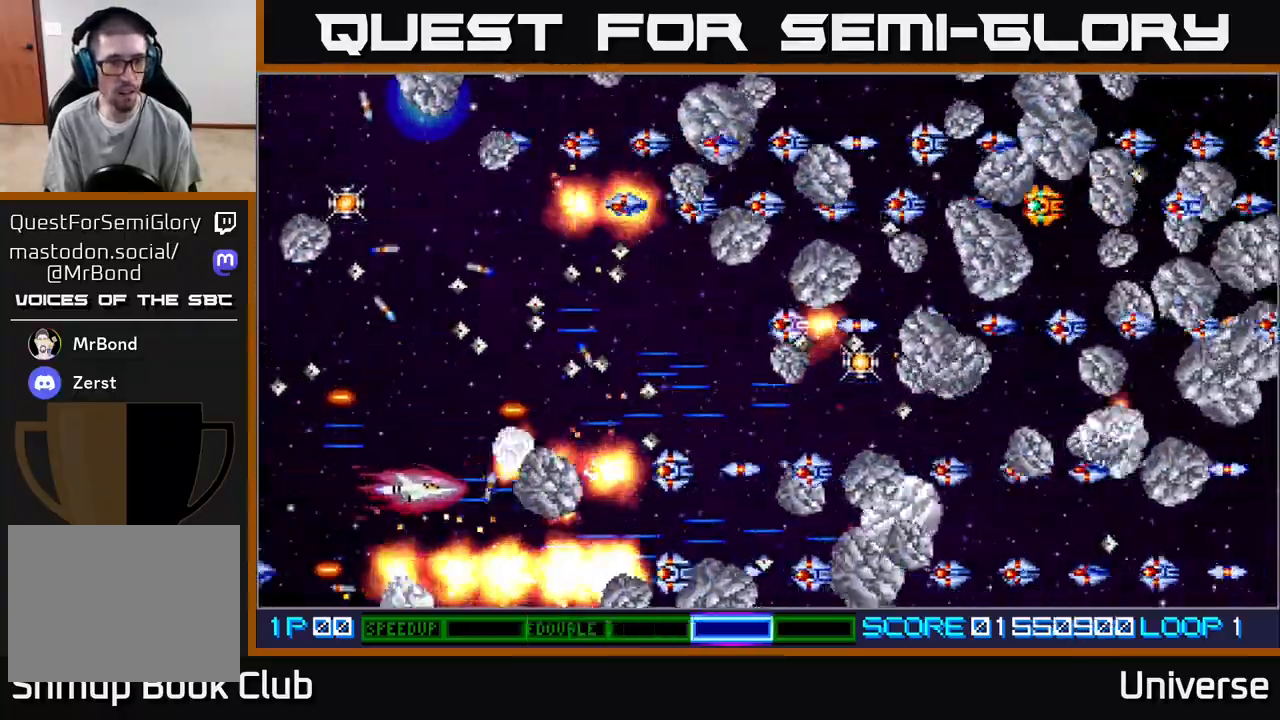
{"buttons": ["A", "DPAD_RIGHT"]}
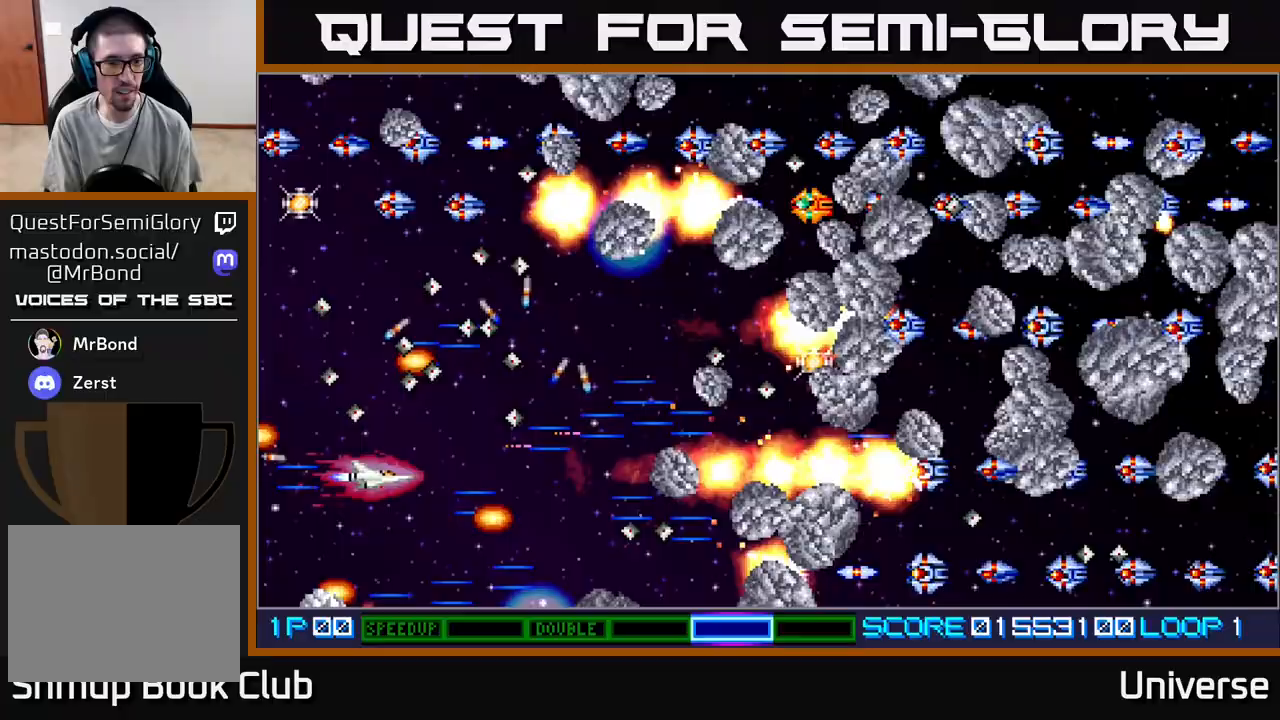
{"buttons": ["A", "DPAD_UP"]}
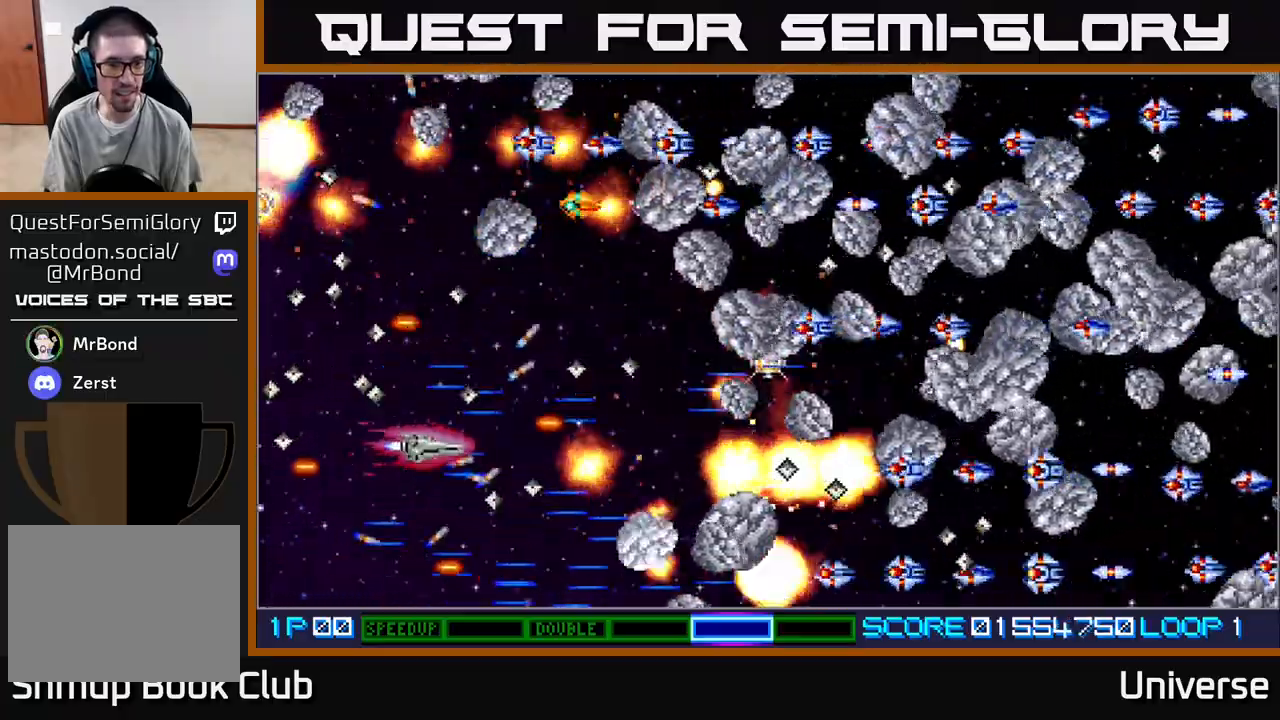
{"buttons": ["A", "DPAD_DOWN", "DPAD_LEFT"], "events": [[50, "DPAD_RIGHT", "down"], [83, "DPAD_UP", "up"], [183, "DPAD_DOWN", "down"], [250, "DPAD_DOWN", "up"], [350, "DPAD_UP", "down"], [367, "DPAD_RIGHT", "up"], [400, "DPAD_LEFT", "down"], [400, "DPAD_UP", "up"], [433, "DPAD_DOWN", "down"]]}
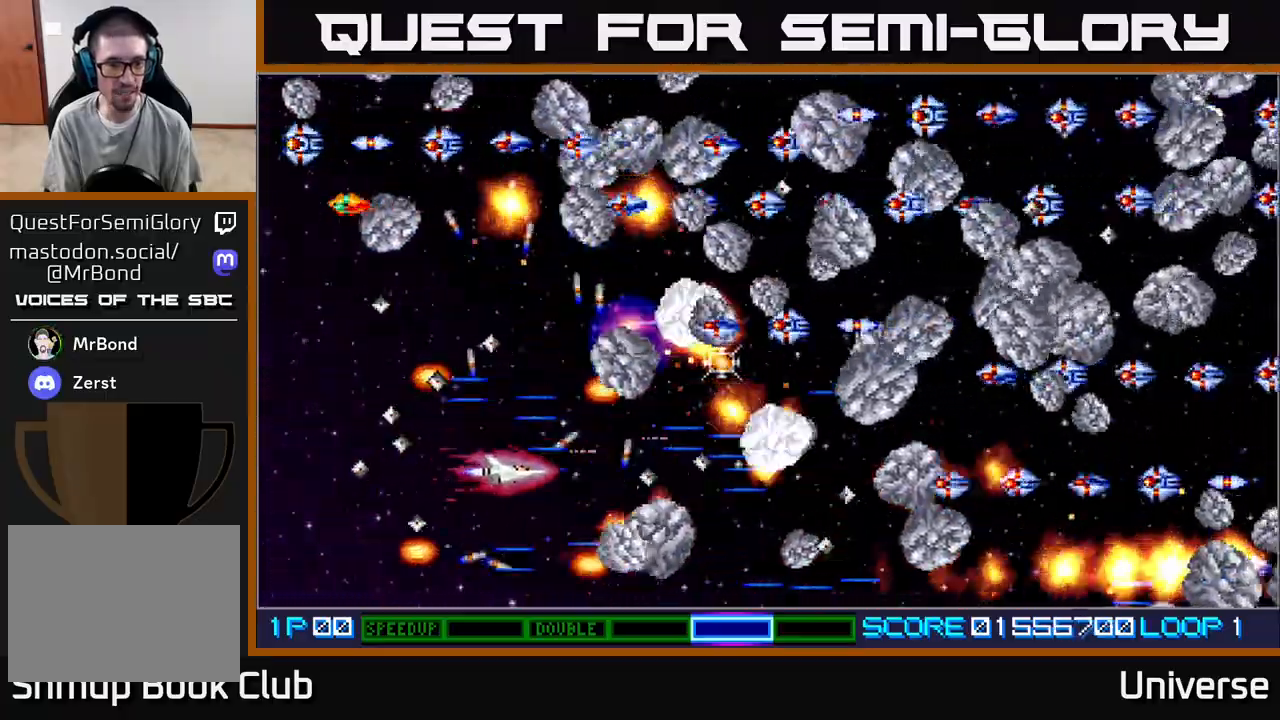
{"buttons": ["A", "DPAD_UP", "DPAD_LEFT"], "events": [[17, "DPAD_DOWN", "up"], [17, "DPAD_LEFT", "up"], [17, "DPAD_RIGHT", "down"], [117, "DPAD_RIGHT", "up"], [183, "DPAD_LEFT", "down"], [283, "DPAD_LEFT", "up"], [417, "DPAD_LEFT", "down"], [433, "DPAD_UP", "down"]]}
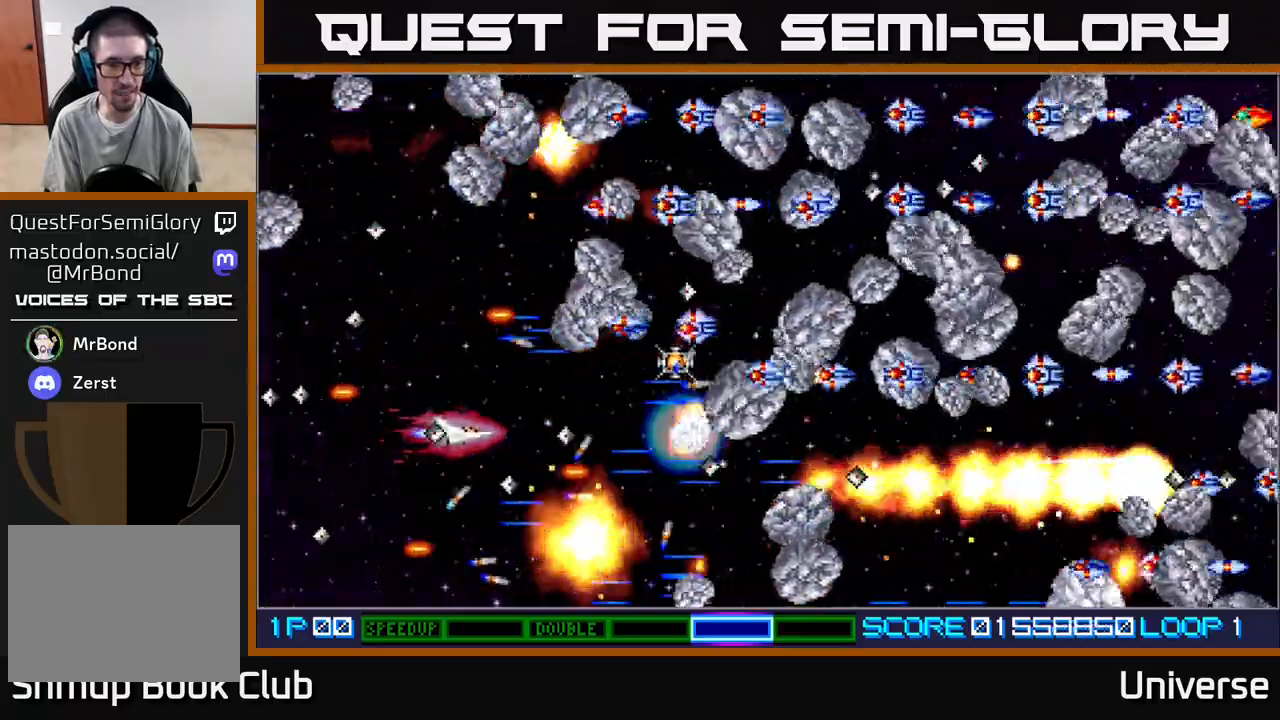
{"buttons": ["A", "DPAD_LEFT"], "events": [[17, "DPAD_LEFT", "up"], [67, "DPAD_RIGHT", "down"], [133, "DPAD_UP", "up"], [200, "DPAD_DOWN", "down"], [200, "DPAD_RIGHT", "up"], [233, "DPAD_DOWN", "up"], [483, "DPAD_LEFT", "down"]]}
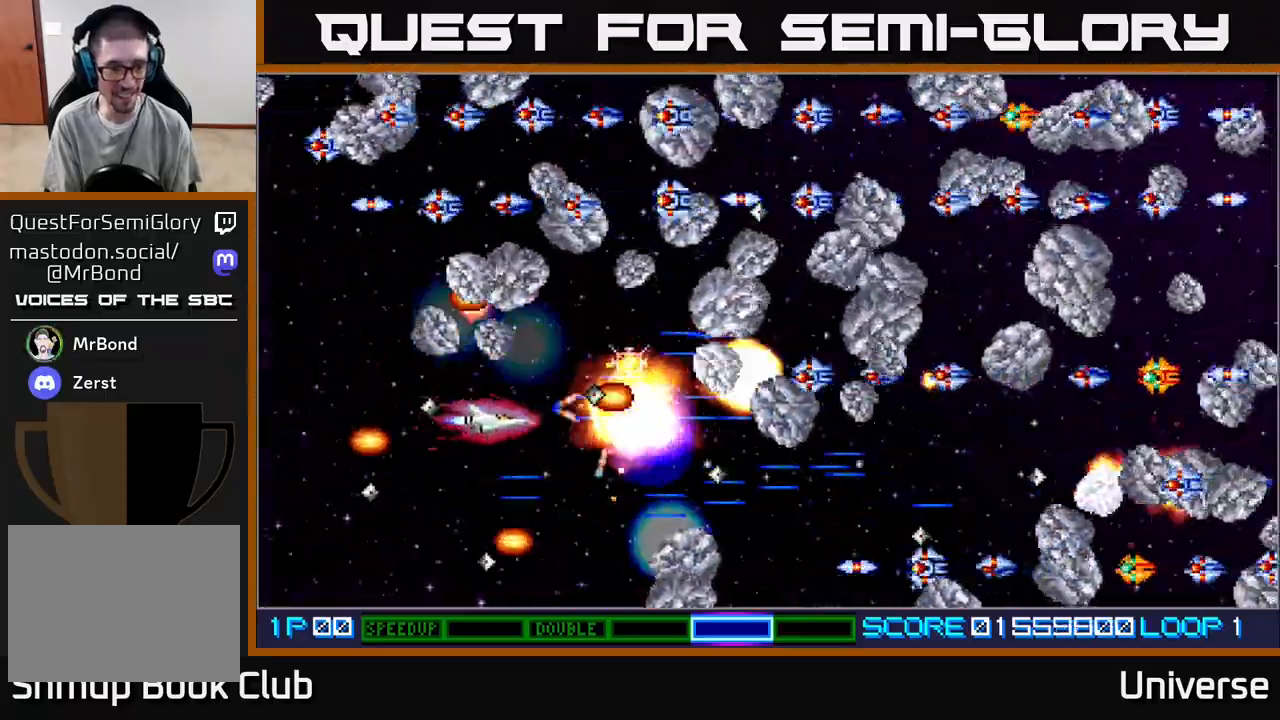
{"buttons": ["A", "DPAD_UP", "DPAD_RIGHT"], "events": [[17, "DPAD_DOWN", "down"], [117, "DPAD_LEFT", "up"], [217, "DPAD_LEFT", "down"], [233, "DPAD_DOWN", "up"], [300, "DPAD_UP", "down"], [350, "DPAD_LEFT", "up"], [367, "DPAD_RIGHT", "down"]]}
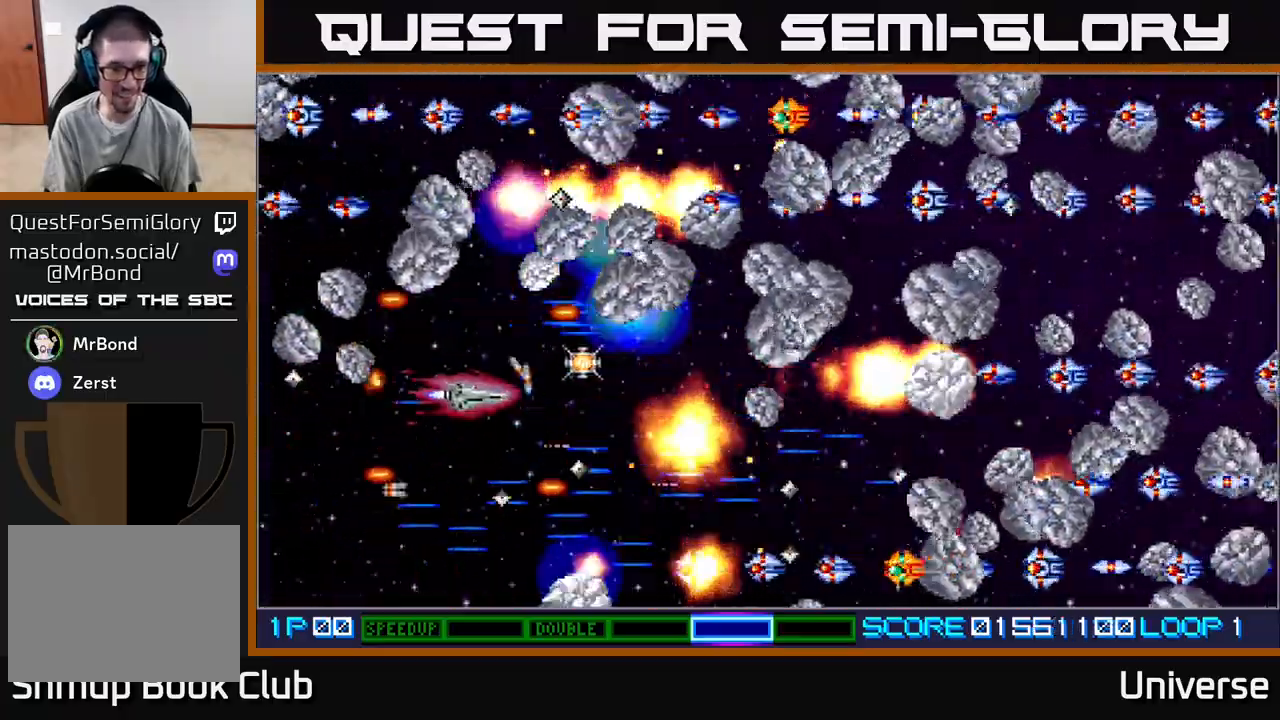
{"buttons": ["A", "DPAD_DOWN"], "events": [[133, "DPAD_UP", "up"], [233, "DPAD_DOWN", "down"], [317, "DPAD_DOWN", "up"], [333, "DPAD_RIGHT", "up"], [333, "DPAD_UP", "down"], [433, "DPAD_LEFT", "down"], [450, "DPAD_UP", "up"], [467, "DPAD_DOWN", "down"], [500, "DPAD_LEFT", "up"]]}
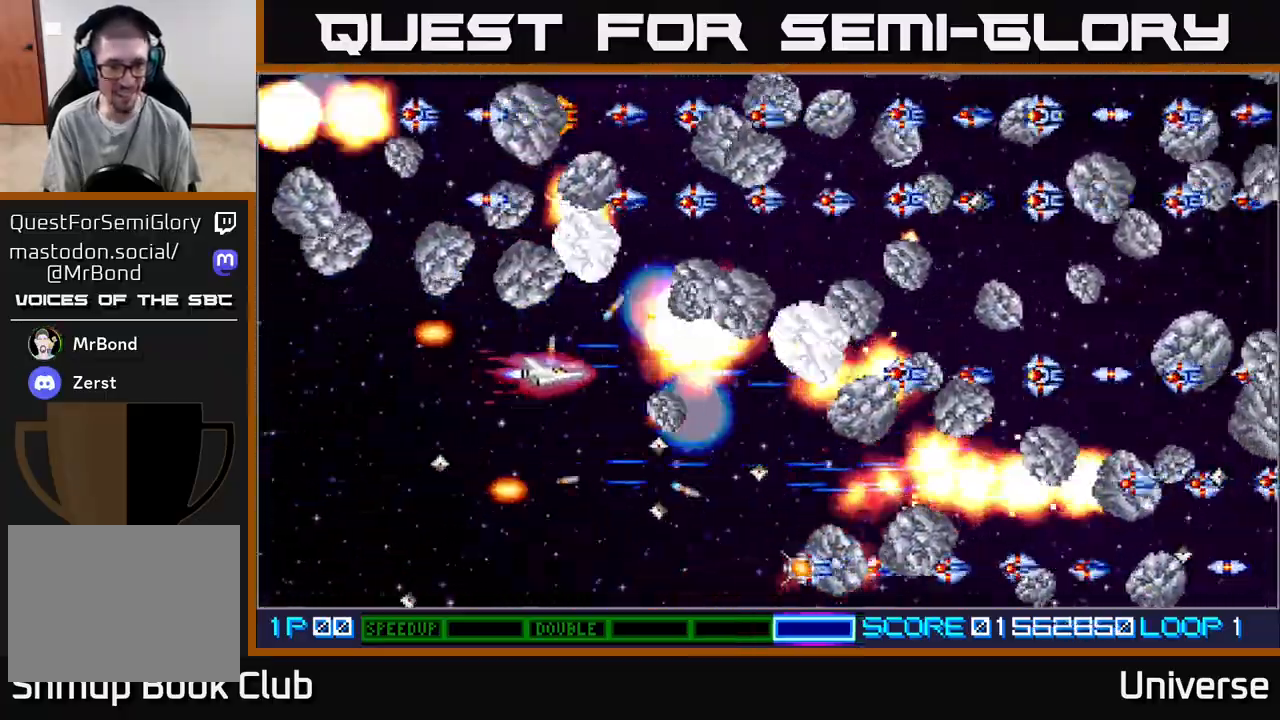
{"buttons": ["A", "DPAD_DOWN", "DPAD_RIGHT"], "events": [[17, "DPAD_LEFT", "down"], [267, "DPAD_LEFT", "up"], [317, "DPAD_RIGHT", "down"], [450, "DPAD_RIGHT", "up"], [500, "DPAD_RIGHT", "down"]]}
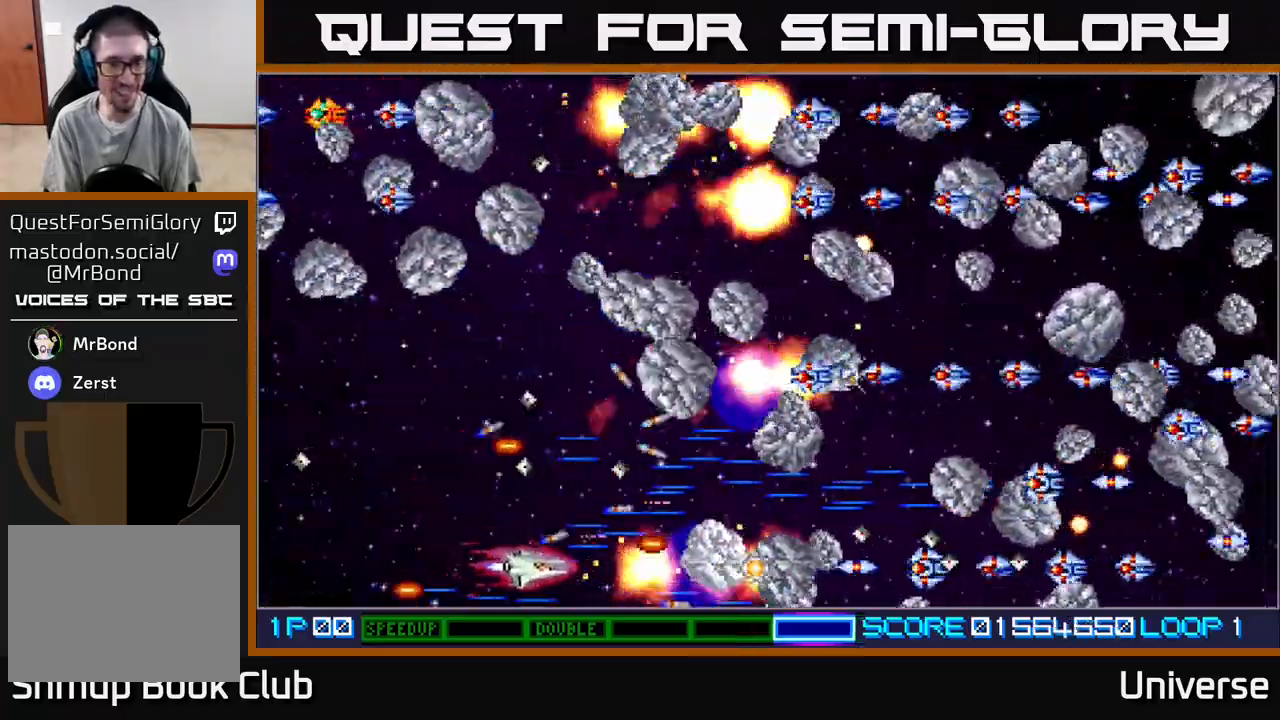
{"buttons": ["A", "DPAD_UP"]}
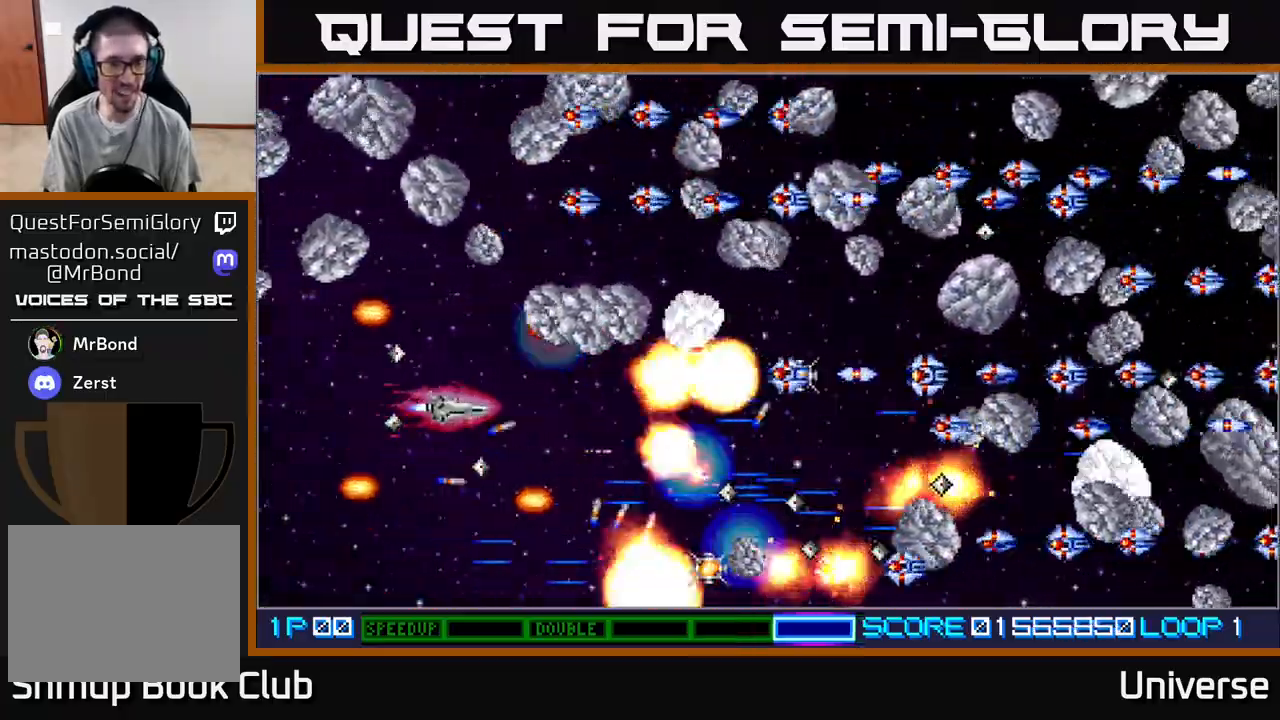
{"buttons": ["A", "DPAD_LEFT"], "events": [[33, "DPAD_RIGHT", "down"], [100, "DPAD_RIGHT", "up"], [183, "DPAD_LEFT", "down"], [200, "DPAD_UP", "up"], [300, "DPAD_LEFT", "up"], [467, "DPAD_LEFT", "down"]]}
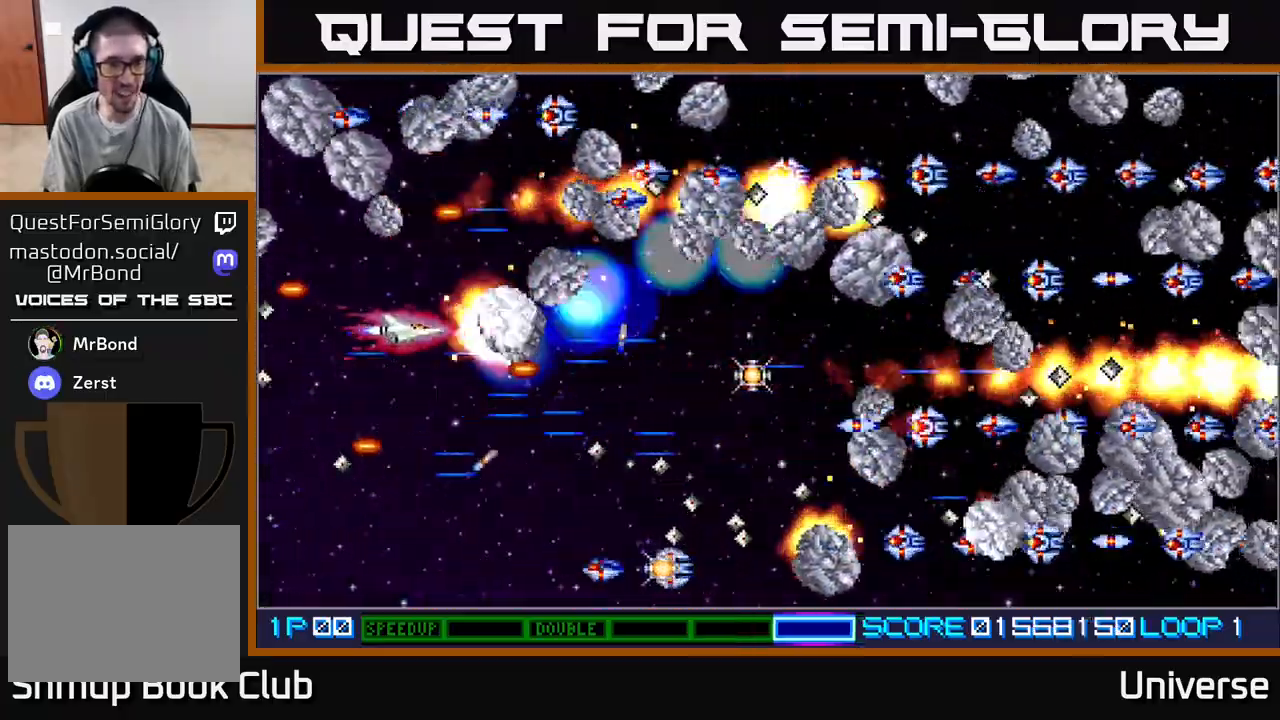
{"buttons": ["A", "DPAD_DOWN", "DPAD_RIGHT"], "events": [[17, "DPAD_UP", "down"], [167, "DPAD_UP", "up"], [183, "DPAD_LEFT", "up"], [317, "DPAD_LEFT", "down"], [467, "DPAD_DOWN", "down"], [500, "DPAD_LEFT", "up"], [500, "DPAD_RIGHT", "down"]]}
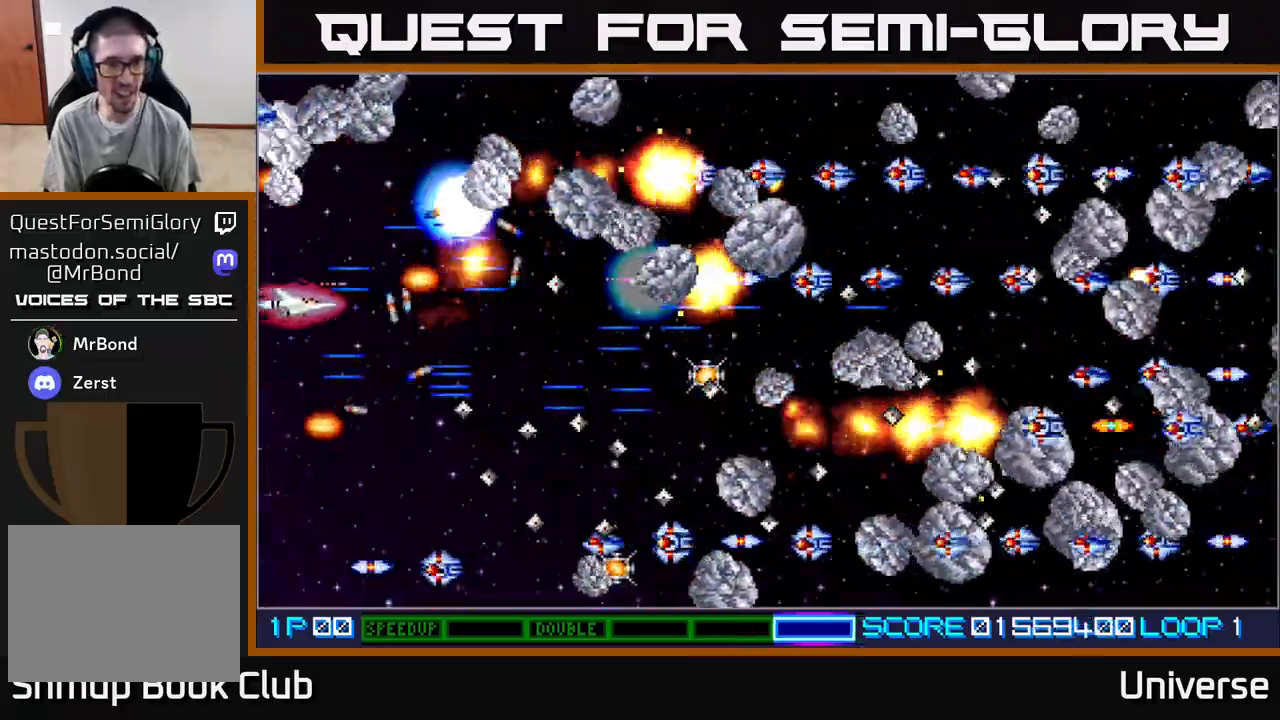
{"buttons": ["A", "DPAD_LEFT"], "events": [[50, "DPAD_DOWN", "up"], [367, "DPAD_UP", "down"], [383, "DPAD_RIGHT", "up"], [417, "DPAD_LEFT", "down"], [483, "DPAD_UP", "up"]]}
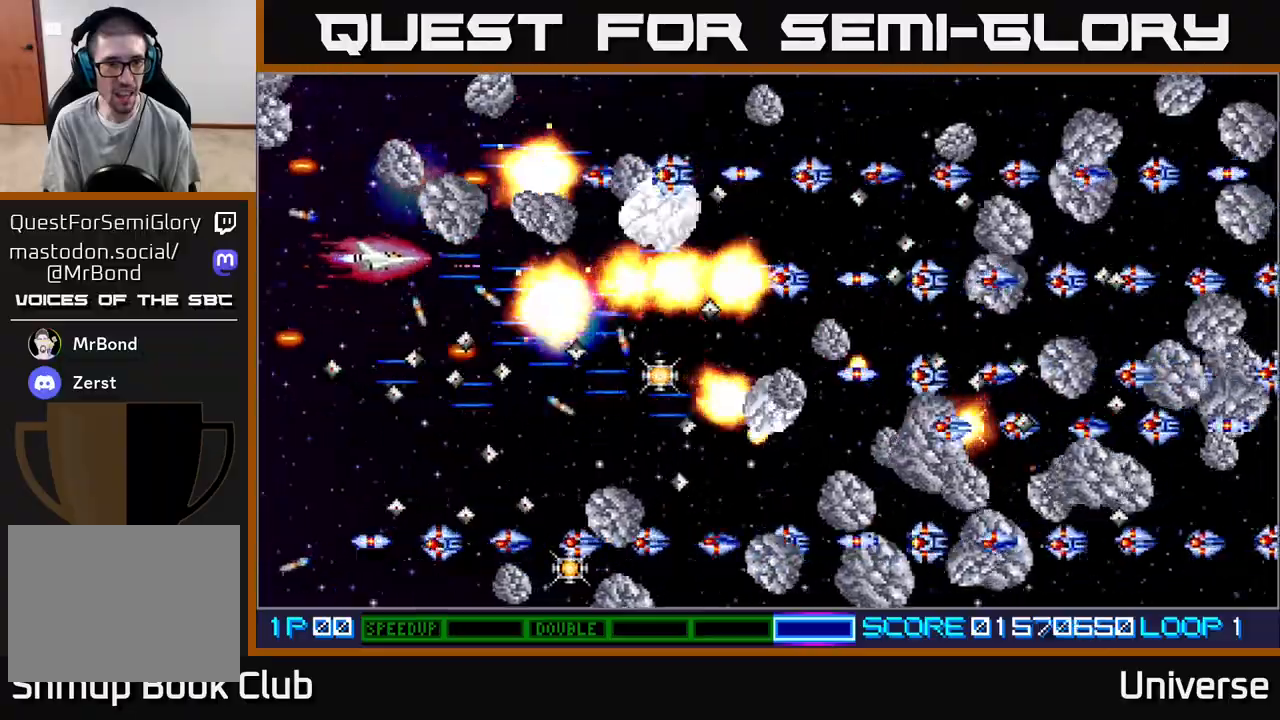
{"buttons": ["A", "DPAD_DOWN", "DPAD_LEFT"], "events": [[17, "DPAD_LEFT", "up"], [150, "DPAD_DOWN", "down"], [150, "DPAD_LEFT", "down"], [183, "DPAD_LEFT", "up"], [200, "DPAD_DOWN", "up"], [400, "DPAD_LEFT", "down"], [417, "DPAD_DOWN", "down"]]}
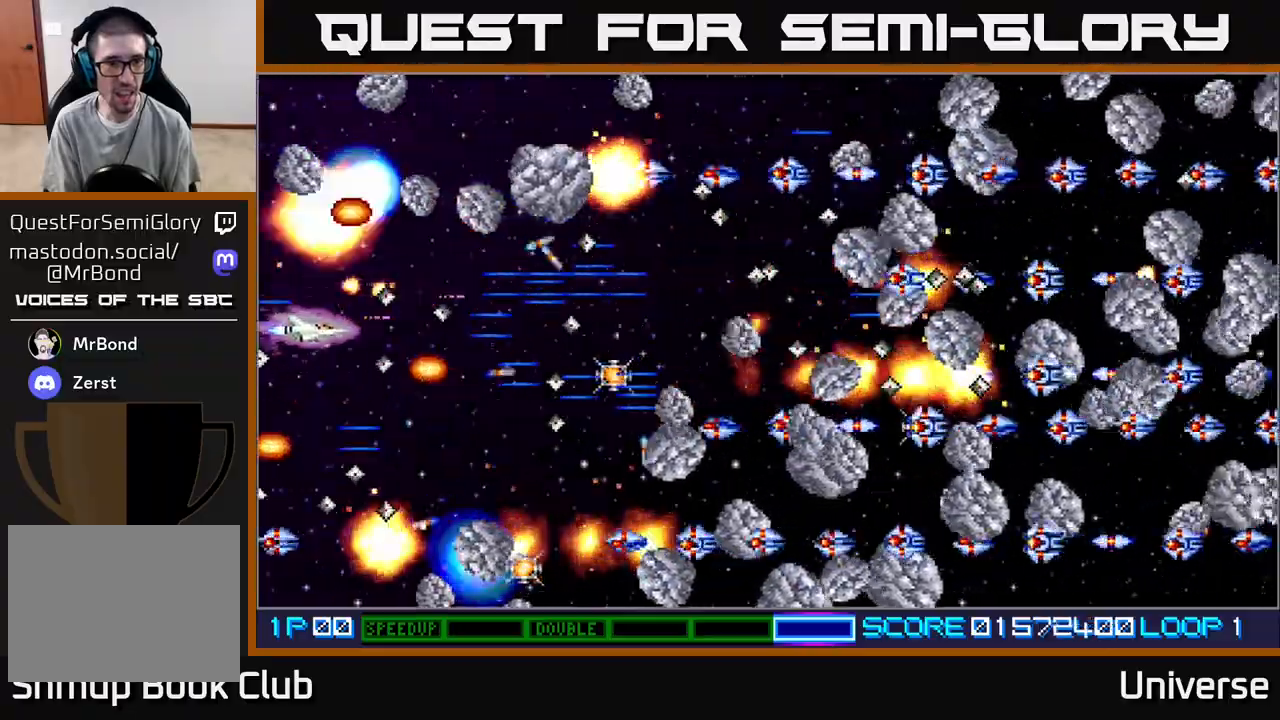
{"buttons": ["A"], "events": [[17, "DPAD_DOWN", "up"], [50, "DPAD_LEFT", "up"], [217, "DPAD_DOWN", "down"], [333, "DPAD_DOWN", "up"]]}
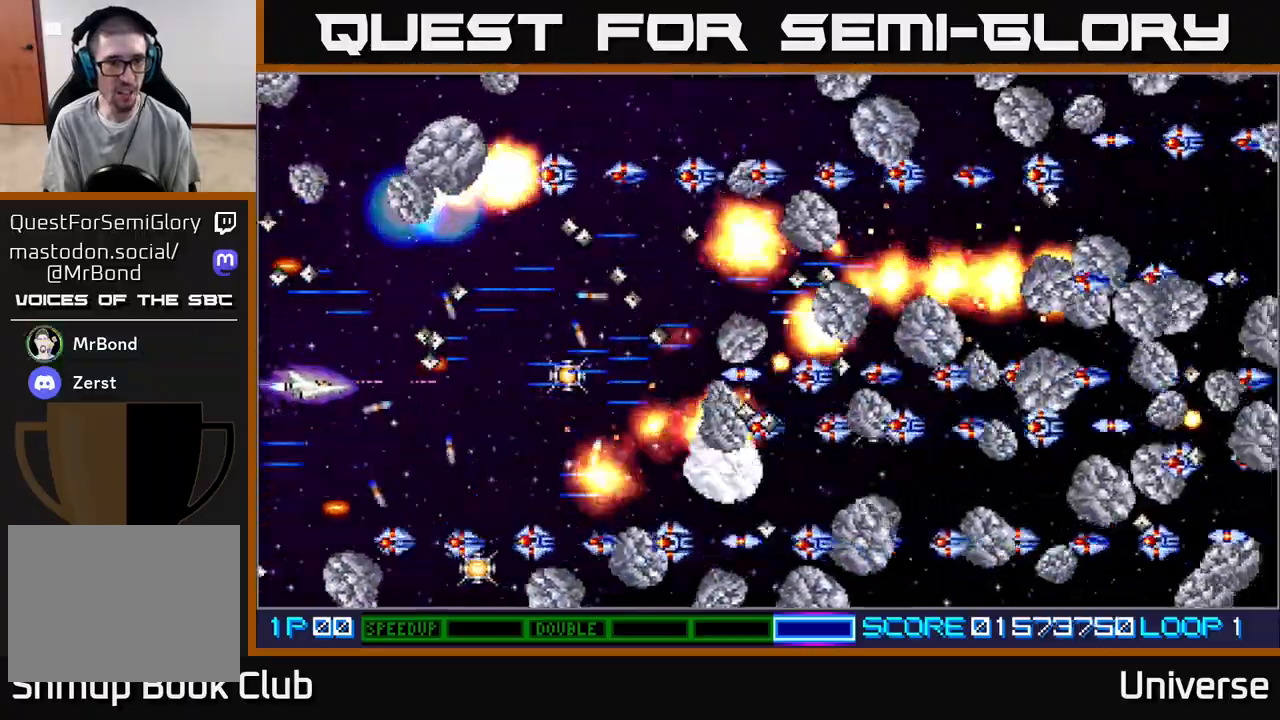
{"buttons": ["A", "DPAD_UP", "DPAD_RIGHT"], "events": [[17, "DPAD_DOWN", "down"], [33, "DPAD_RIGHT", "down"], [233, "DPAD_DOWN", "up"], [267, "DPAD_UP", "down"]]}
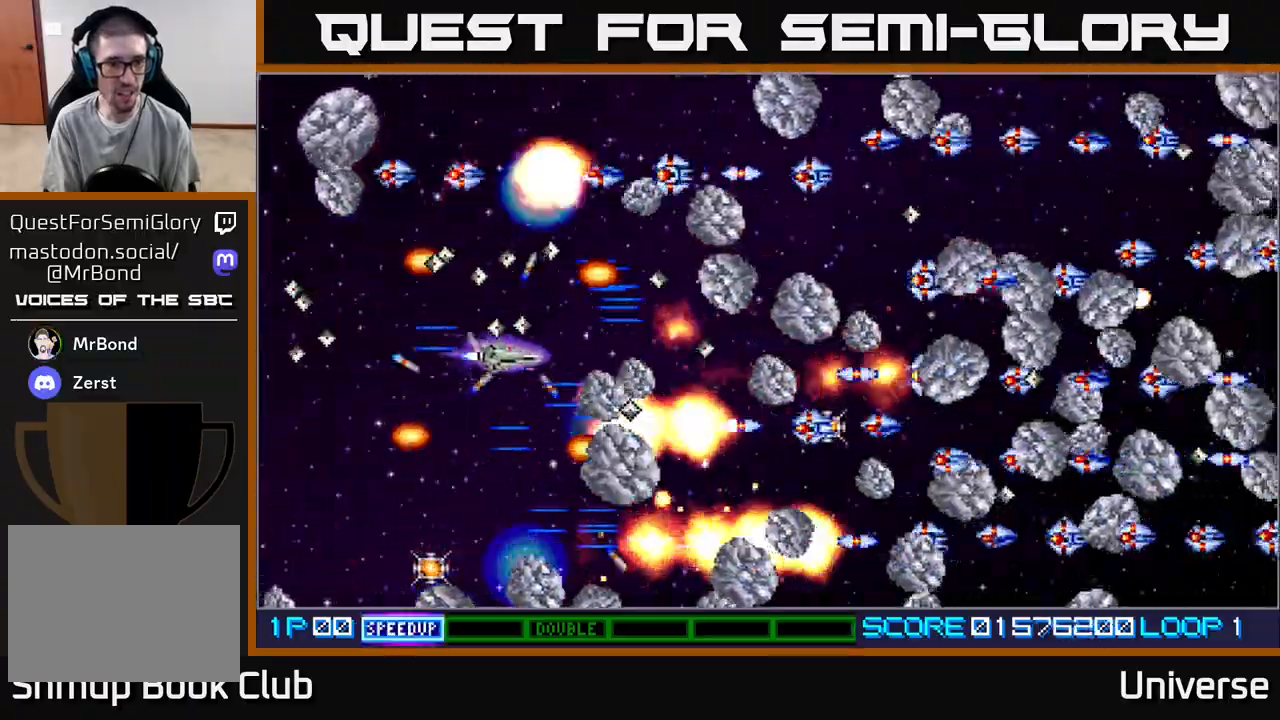
{"buttons": ["A"], "events": [[50, "DPAD_UP", "up"], [67, "DPAD_DOWN", "down"], [83, "DPAD_RIGHT", "up"], [100, "DPAD_LEFT", "down"], [317, "DPAD_DOWN", "up"], [467, "DPAD_LEFT", "up"]]}
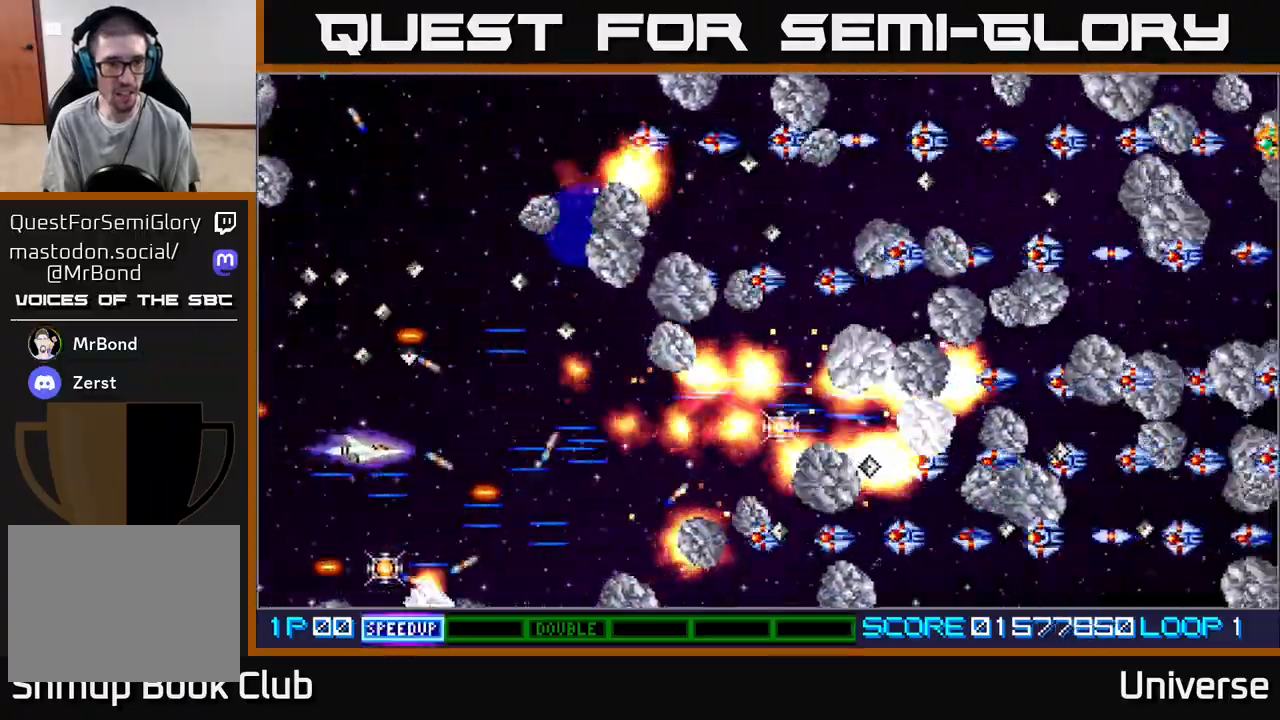
{"buttons": ["A", "DPAD_RIGHT"], "events": [[117, "DPAD_RIGHT", "down"], [167, "DPAD_DOWN", "down"], [167, "DPAD_RIGHT", "up"], [200, "DPAD_LEFT", "down"], [267, "DPAD_LEFT", "up"], [417, "DPAD_LEFT", "down"], [433, "DPAD_LEFT", "up"], [467, "DPAD_DOWN", "up"], [467, "DPAD_RIGHT", "down"]]}
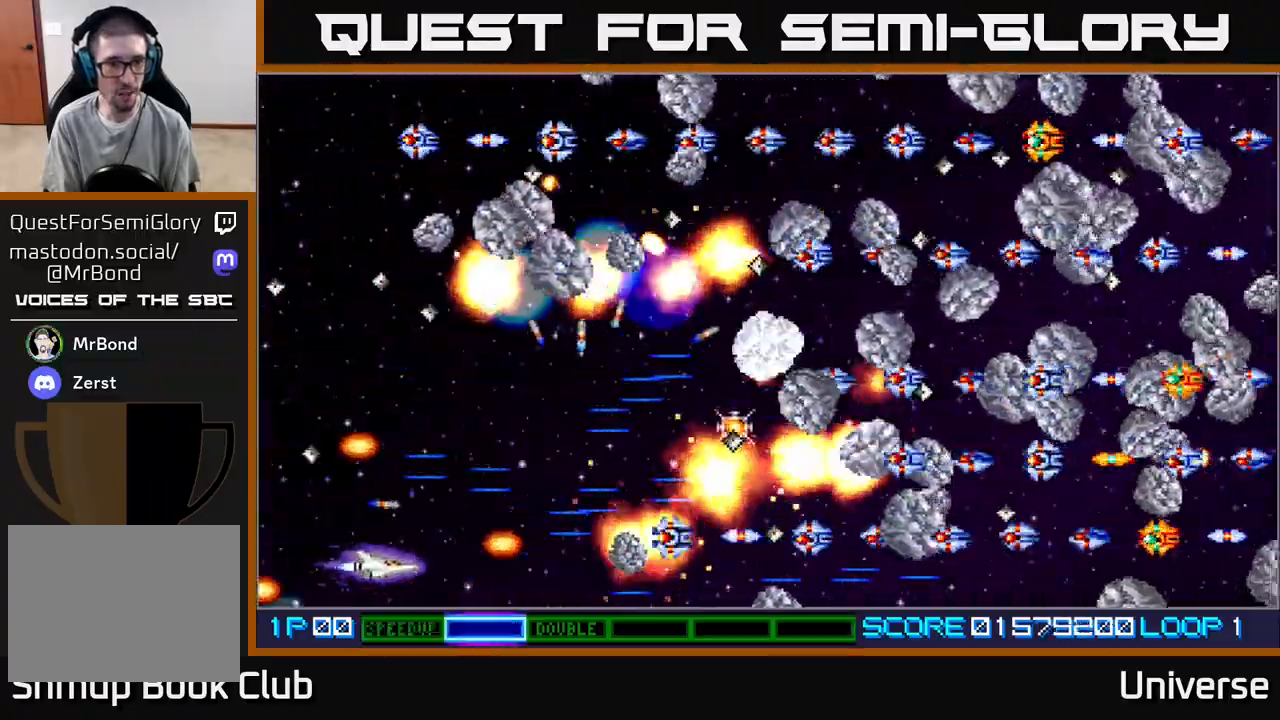
{"buttons": ["A", "DPAD_UP"], "events": [[133, "DPAD_RIGHT", "up"], [133, "DPAD_UP", "down"], [267, "DPAD_RIGHT", "down"], [450, "DPAD_RIGHT", "up"]]}